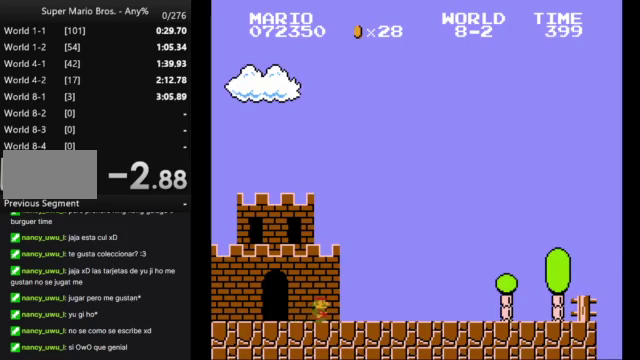
Gameplay with a controller (Nintendo layout); each line is a JSON object with the inputs held at the frame after it. "events" lists button and stick changes between this image and that frame as [ms after this image, input, new state], when the widget could be followed in between. Not read: L3 R3.
{"buttons": ["B", "DPAD_RIGHT"], "events": []}
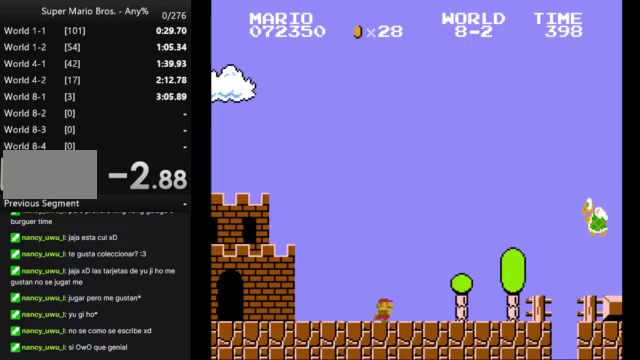
{"buttons": ["A", "B", "DPAD_RIGHT"], "events": [[300, "A", "down"]]}
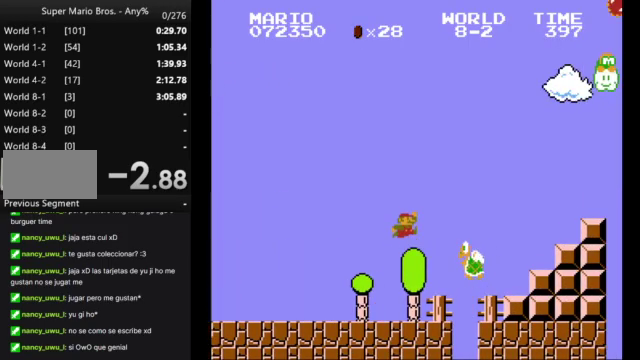
{"buttons": ["B", "DPAD_LEFT"], "events": [[267, "A", "up"], [333, "DPAD_RIGHT", "up"], [500, "DPAD_LEFT", "down"]]}
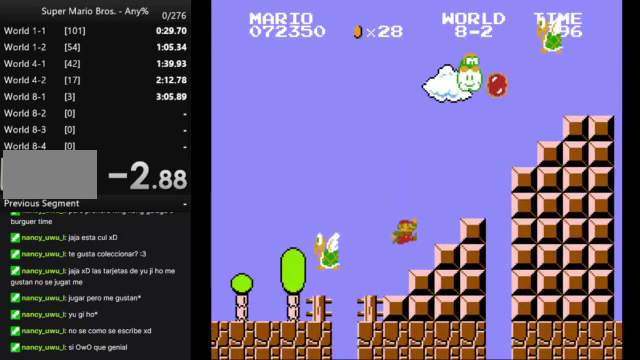
{"buttons": ["B"], "events": [[100, "DPAD_LEFT", "up"]]}
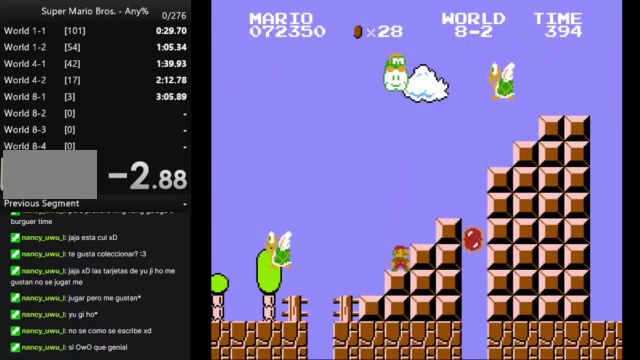
{"buttons": ["B"], "events": [[167, "DPAD_LEFT", "down"], [400, "DPAD_LEFT", "up"]]}
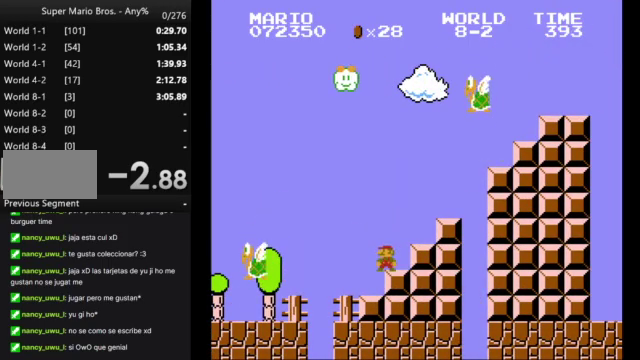
{"buttons": ["B"], "events": [[100, "DPAD_RIGHT", "down"], [267, "DPAD_RIGHT", "up"]]}
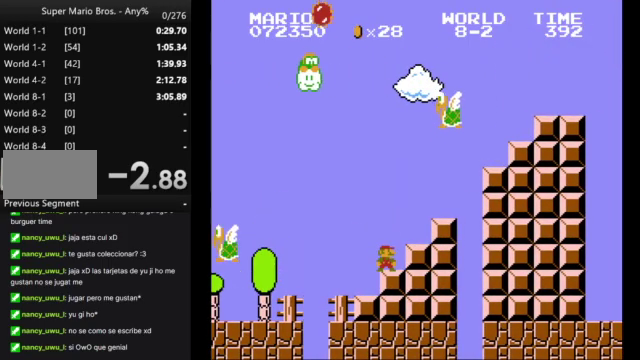
{"buttons": ["B"], "events": [[33, "A", "down"], [100, "A", "up"]]}
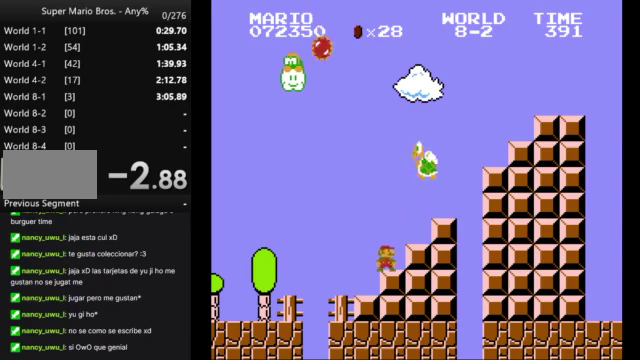
{"buttons": ["B", "DPAD_RIGHT"], "events": [[100, "DPAD_RIGHT", "down"], [233, "A", "down"], [400, "A", "up"]]}
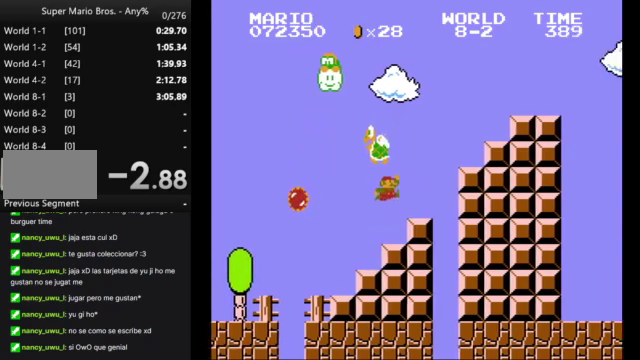
{"buttons": ["A", "B"], "events": [[100, "DPAD_RIGHT", "up"], [267, "A", "down"], [367, "DPAD_RIGHT", "down"], [500, "DPAD_RIGHT", "up"]]}
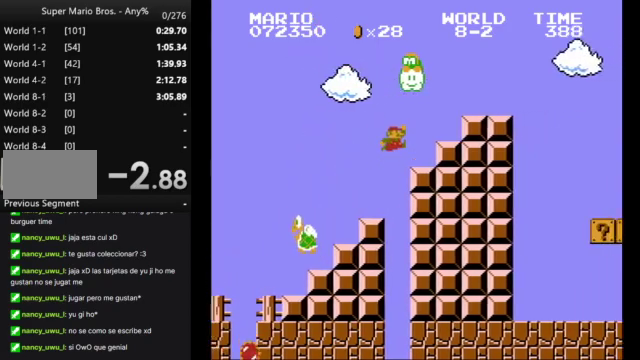
{"buttons": [], "events": [[133, "A", "up"], [333, "DPAD_LEFT", "down"], [400, "DPAD_LEFT", "up"], [467, "B", "up"]]}
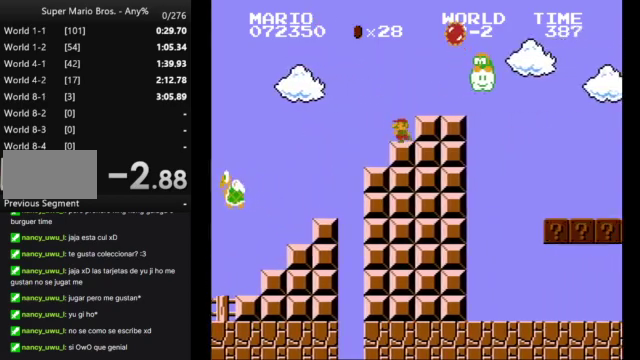
{"buttons": ["DPAD_RIGHT"], "events": [[167, "DPAD_LEFT", "down"], [433, "DPAD_LEFT", "up"], [500, "DPAD_RIGHT", "down"]]}
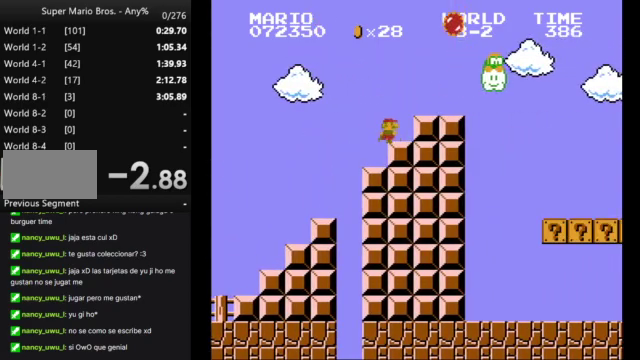
{"buttons": [], "events": [[100, "DPAD_RIGHT", "up"]]}
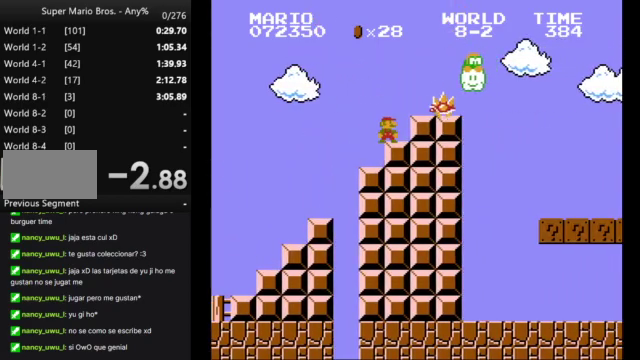
{"buttons": ["A"], "events": [[400, "A", "down"]]}
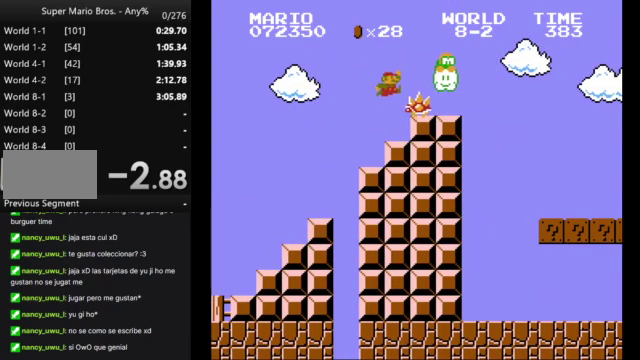
{"buttons": [], "events": [[167, "DPAD_RIGHT", "down"], [233, "DPAD_RIGHT", "up"], [300, "A", "up"]]}
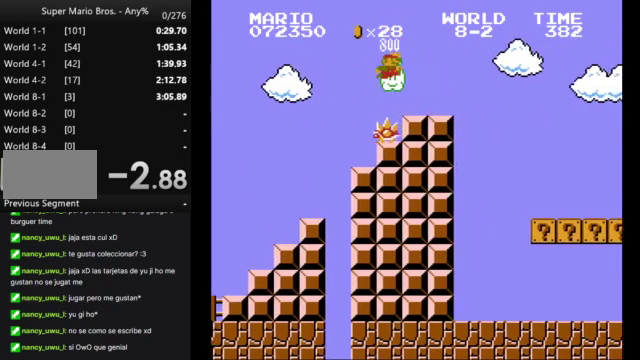
{"buttons": [], "events": []}
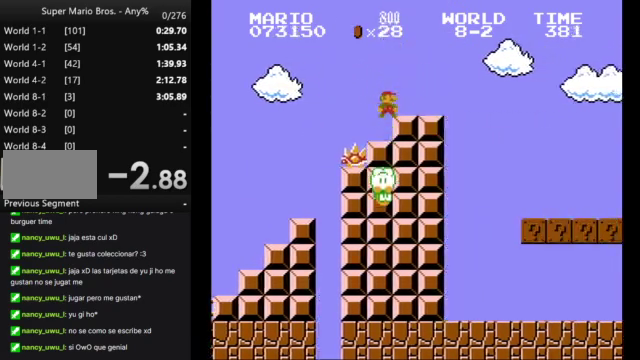
{"buttons": ["DPAD_RIGHT"], "events": [[167, "DPAD_LEFT", "down"], [400, "DPAD_LEFT", "up"], [467, "DPAD_RIGHT", "down"]]}
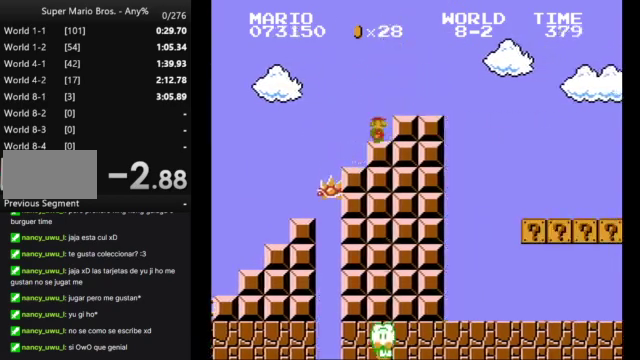
{"buttons": ["B"], "events": [[100, "DPAD_RIGHT", "up"], [400, "B", "down"]]}
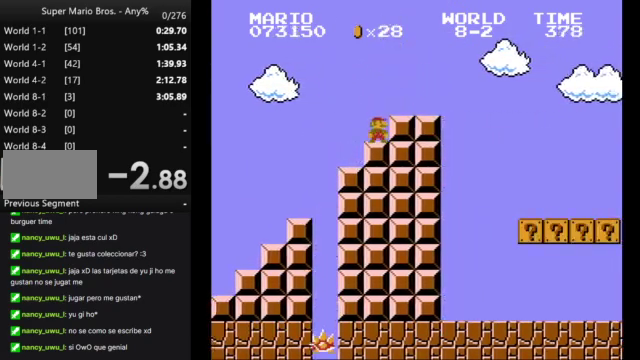
{"buttons": ["B", "DPAD_LEFT"], "events": [[67, "A", "down"], [167, "A", "up"], [467, "DPAD_LEFT", "down"]]}
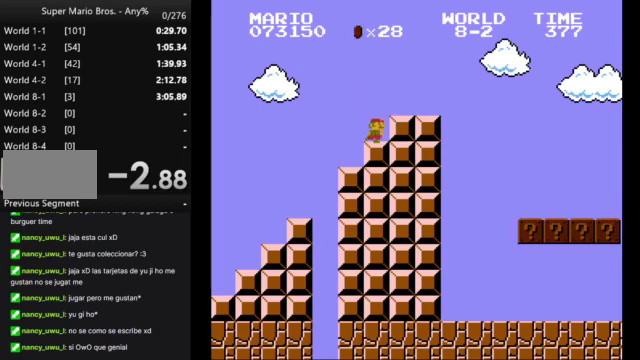
{"buttons": ["B"], "events": [[100, "DPAD_LEFT", "up"], [267, "DPAD_RIGHT", "down"], [333, "DPAD_RIGHT", "up"]]}
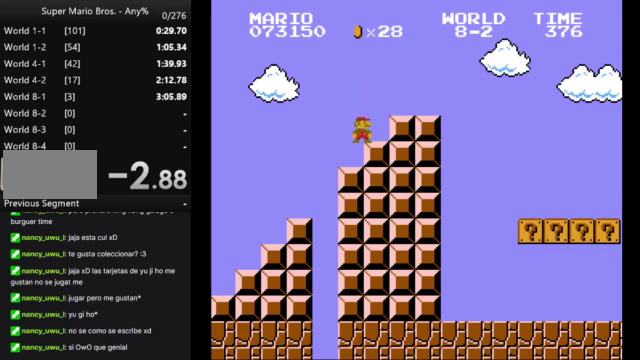
{"buttons": ["A", "B", "DPAD_RIGHT"], "events": [[267, "DPAD_RIGHT", "down"], [467, "A", "down"]]}
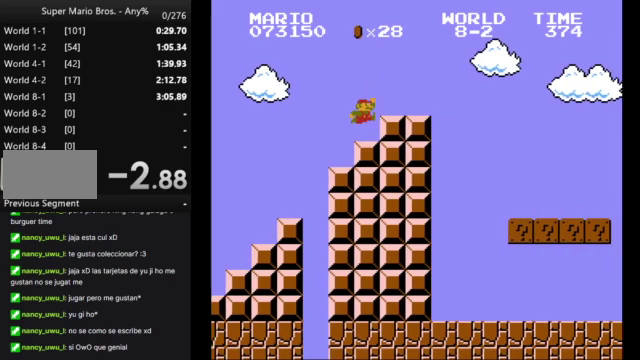
{"buttons": ["A", "B", "DPAD_RIGHT"], "events": []}
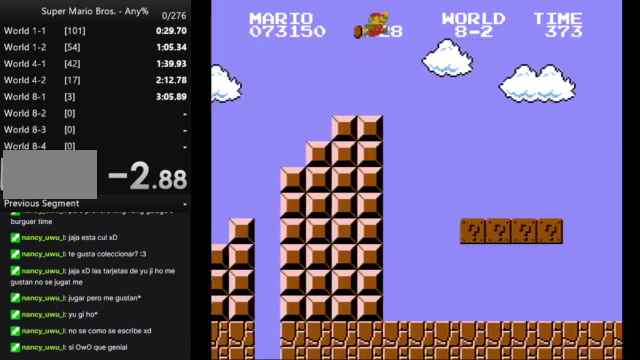
{"buttons": ["B"], "events": [[367, "A", "up"], [500, "DPAD_RIGHT", "up"]]}
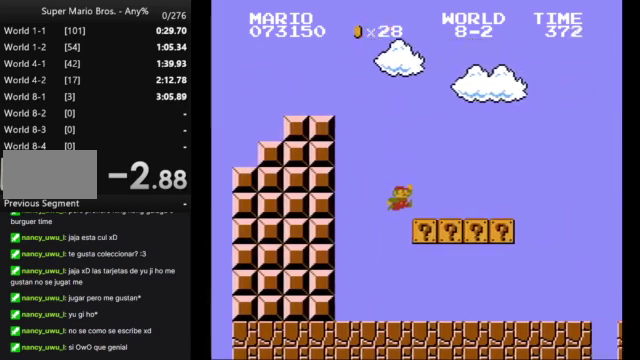
{"buttons": ["A", "B"], "events": [[367, "A", "down"]]}
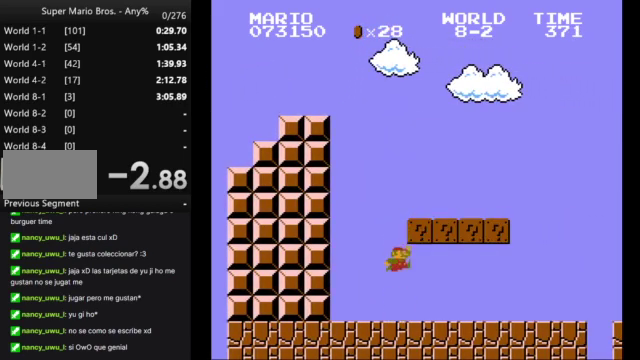
{"buttons": ["B", "DPAD_RIGHT"], "events": [[167, "DPAD_RIGHT", "down"], [400, "A", "up"]]}
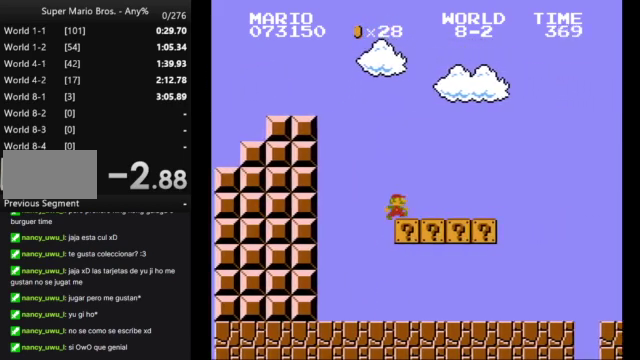
{"buttons": ["B"], "events": [[200, "DPAD_RIGHT", "up"], [367, "DPAD_LEFT", "down"], [500, "DPAD_LEFT", "up"]]}
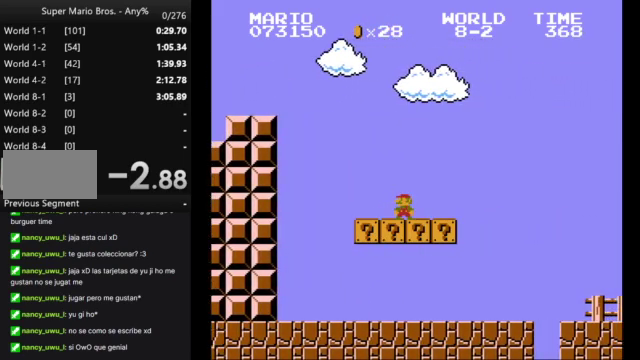
{"buttons": ["B"], "events": [[333, "DPAD_RIGHT", "down"], [433, "DPAD_RIGHT", "up"]]}
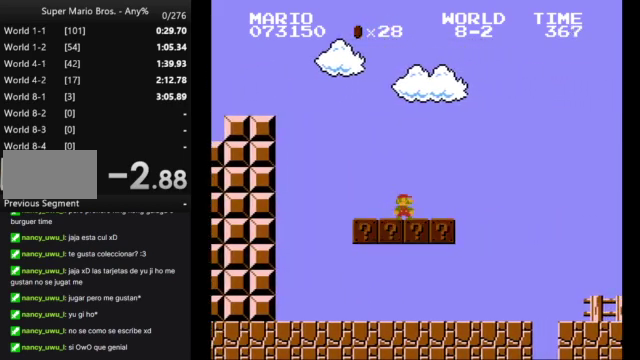
{"buttons": ["B"], "events": [[167, "A", "down"], [267, "A", "up"]]}
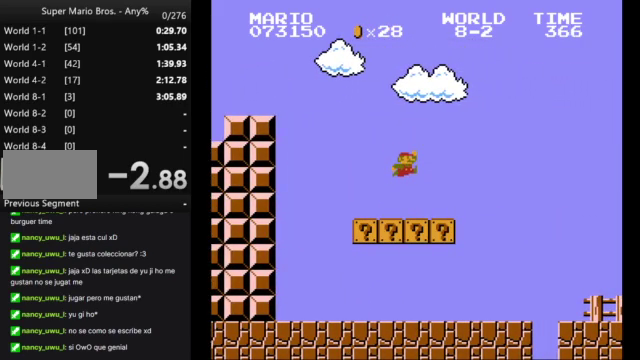
{"buttons": ["B"], "events": [[100, "A", "down"], [300, "A", "up"]]}
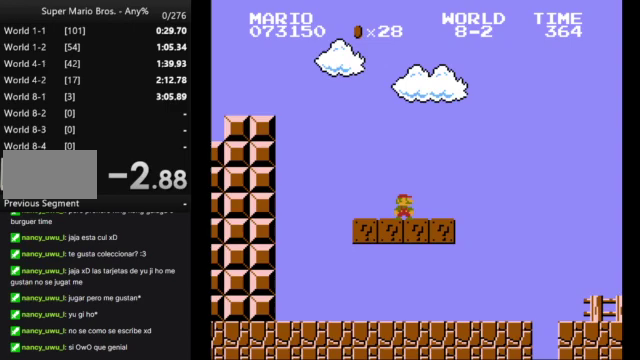
{"buttons": ["B"], "events": [[67, "A", "down"], [167, "A", "up"]]}
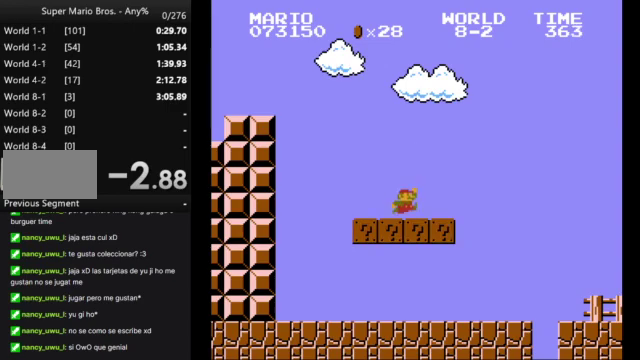
{"buttons": [], "events": [[100, "B", "up"]]}